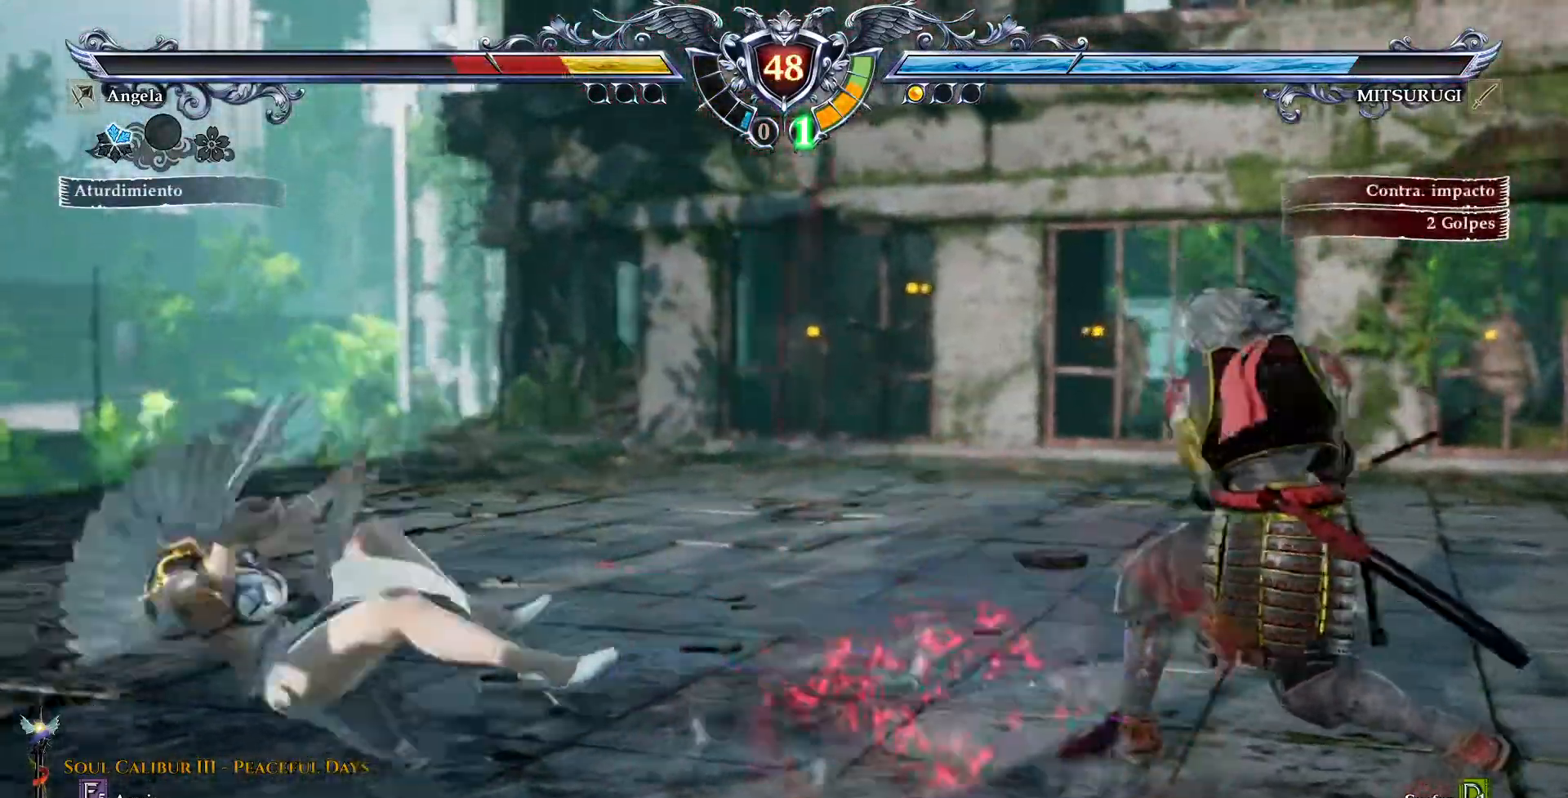
Gameplay with a controller (PlayStation layout); each line is a JSON object with the inputs held at the frame after it (dt_ms = milliseconds from this image to that frame). "events" lists button and stick changes between this image and that frame as [ms after this image, input, new state], when the widget could be followed in between. Not read: L1 L3 R1 R3 TOUCHPAD.
{"dt_ms": 500, "buttons": [], "events": [[317, "DPAD_RIGHT", "down"], [383, "DPAD_RIGHT", "up"]]}
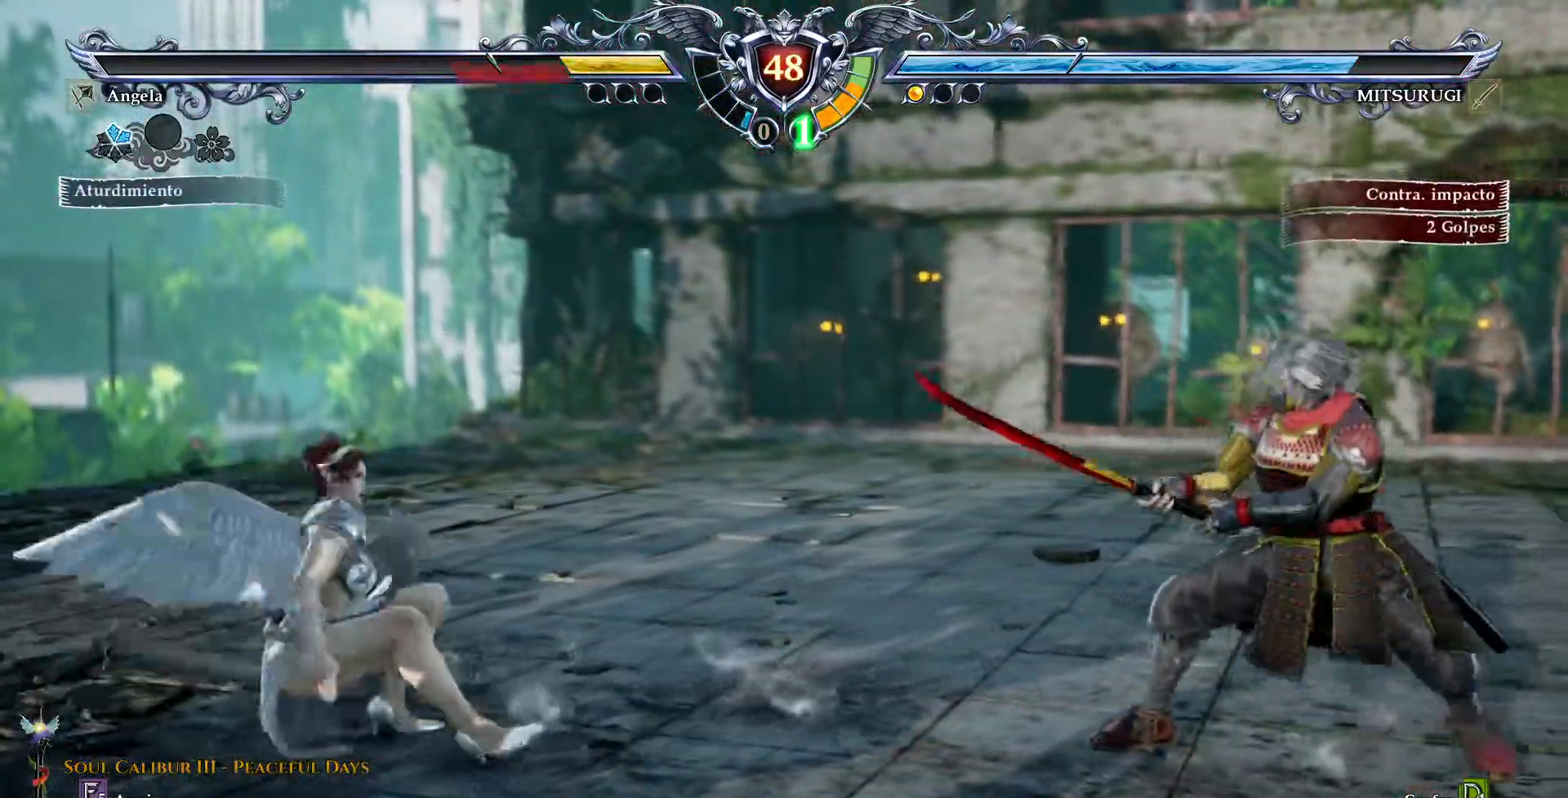
{"dt_ms": 500, "buttons": ["DPAD_RIGHT"], "events": [[33, "CROSS", "down"], [267, "CROSS", "up"], [333, "DPAD_RIGHT", "down"]]}
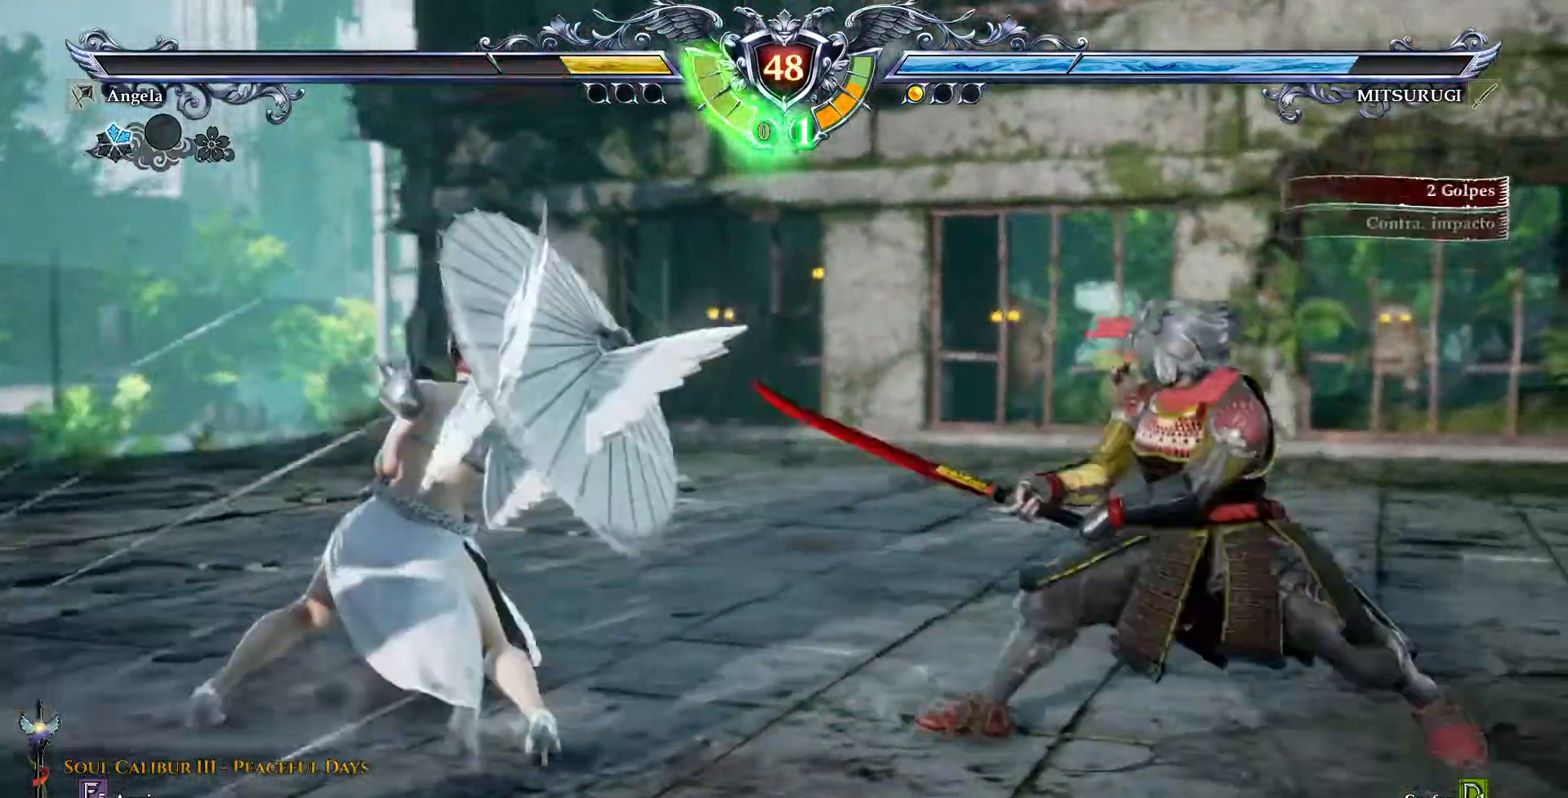
{"dt_ms": 1000, "buttons": []}
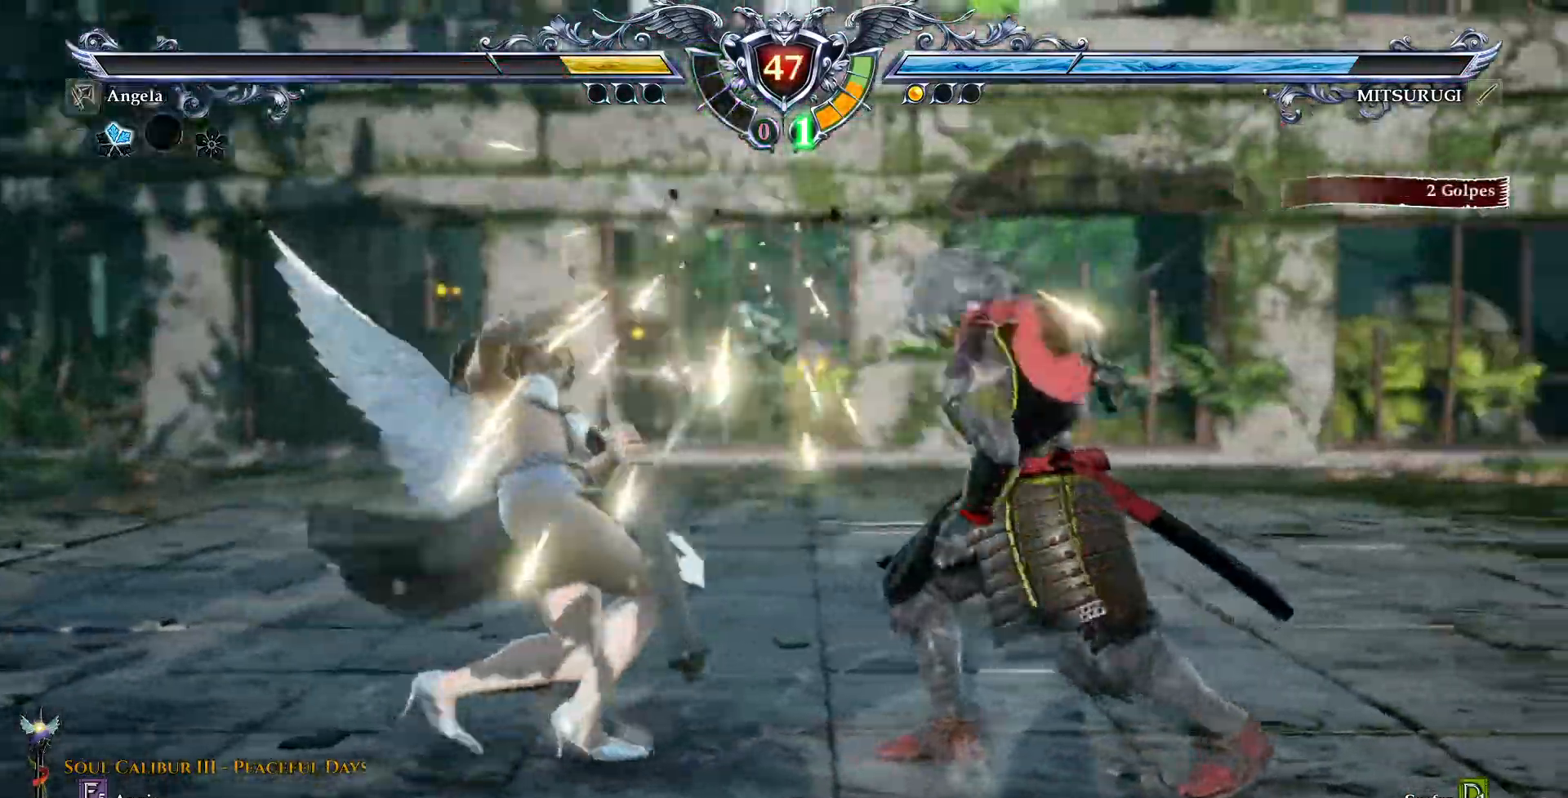
{"dt_ms": 500, "buttons": ["CROSS"], "events": [[283, "CROSS", "down"]]}
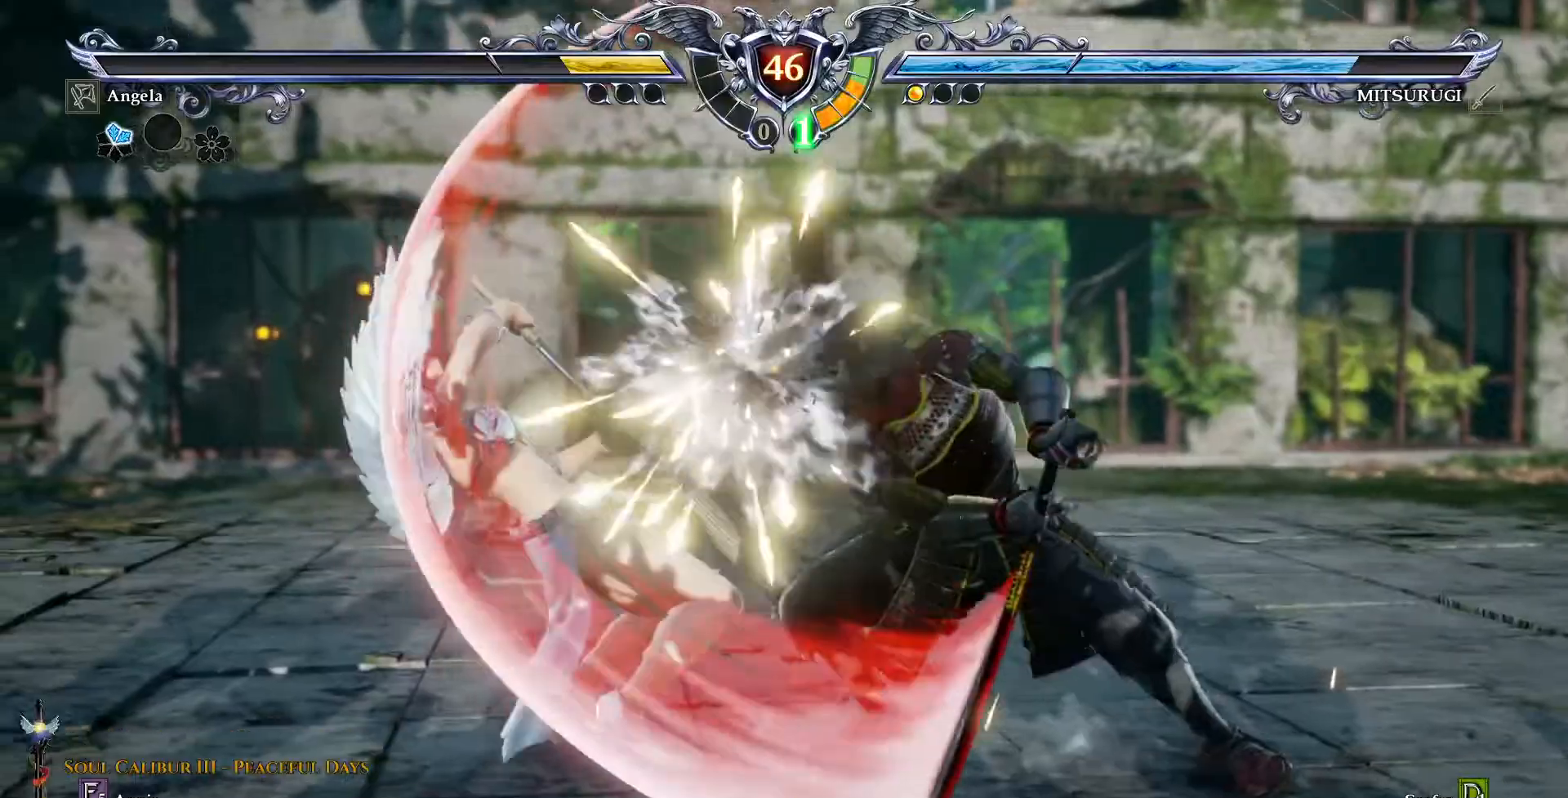
{"dt_ms": 500, "buttons": ["CROSS"], "events": []}
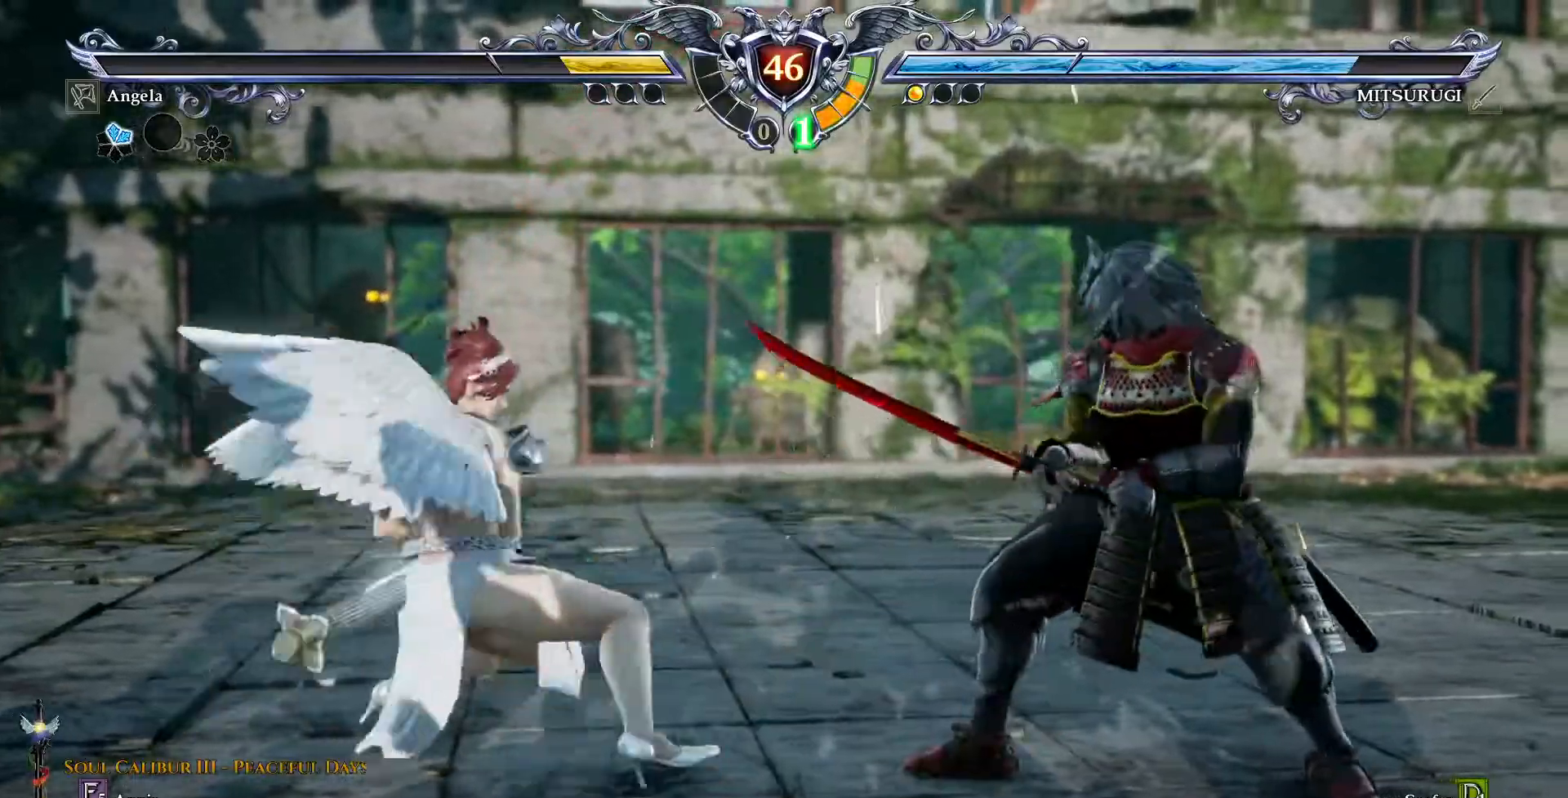
{"dt_ms": 500, "buttons": ["DPAD_RIGHT"], "events": [[433, "CROSS", "up"], [467, "DPAD_RIGHT", "down"]]}
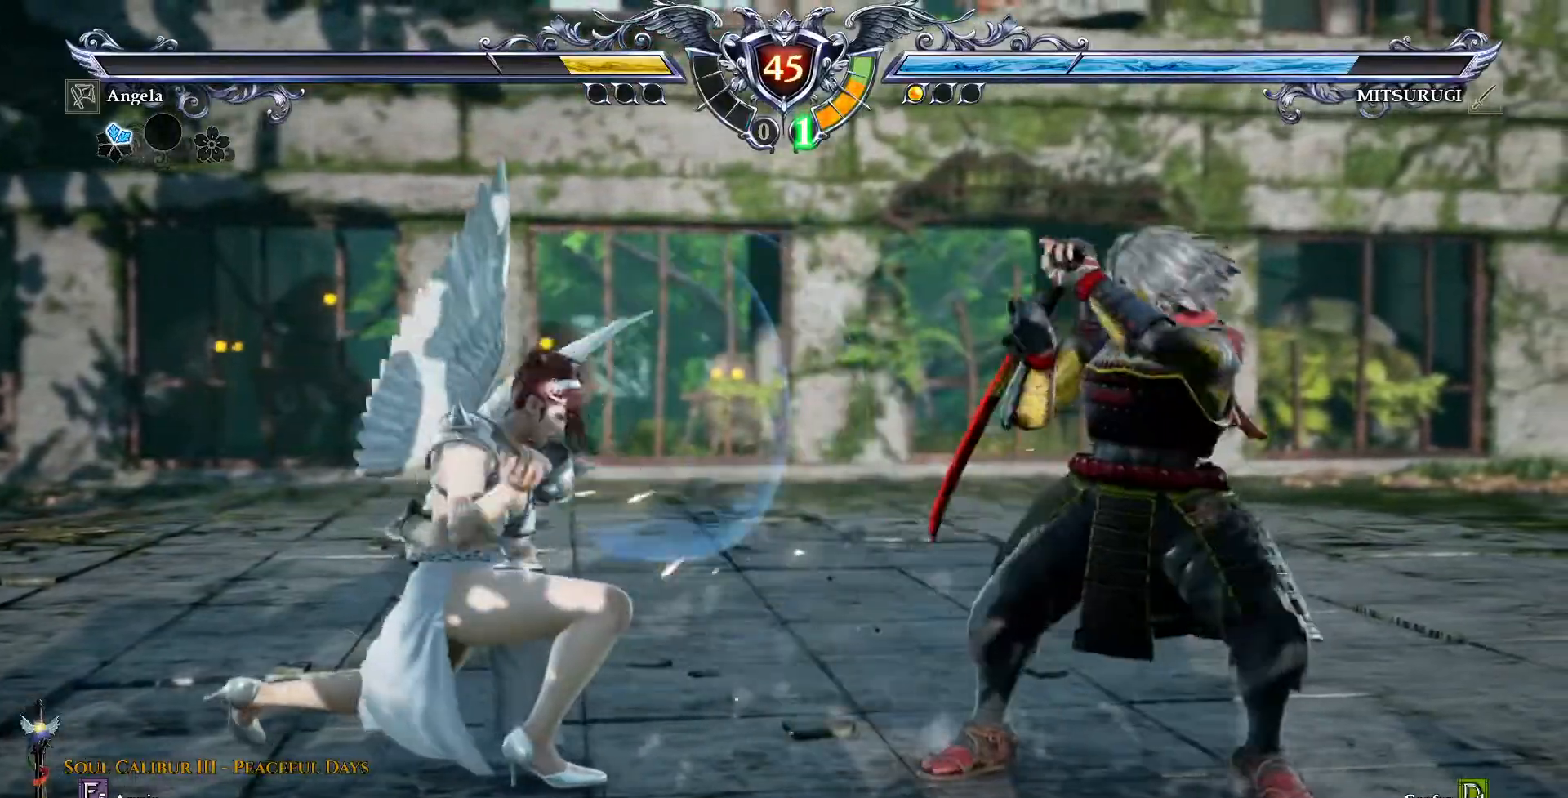
{"dt_ms": 500, "buttons": [], "events": [[17, "DPAD_RIGHT", "up"], [83, "DPAD_RIGHT", "down"], [267, "TRIANGLE", "down"], [400, "TRIANGLE", "up"], [483, "DPAD_RIGHT", "up"]]}
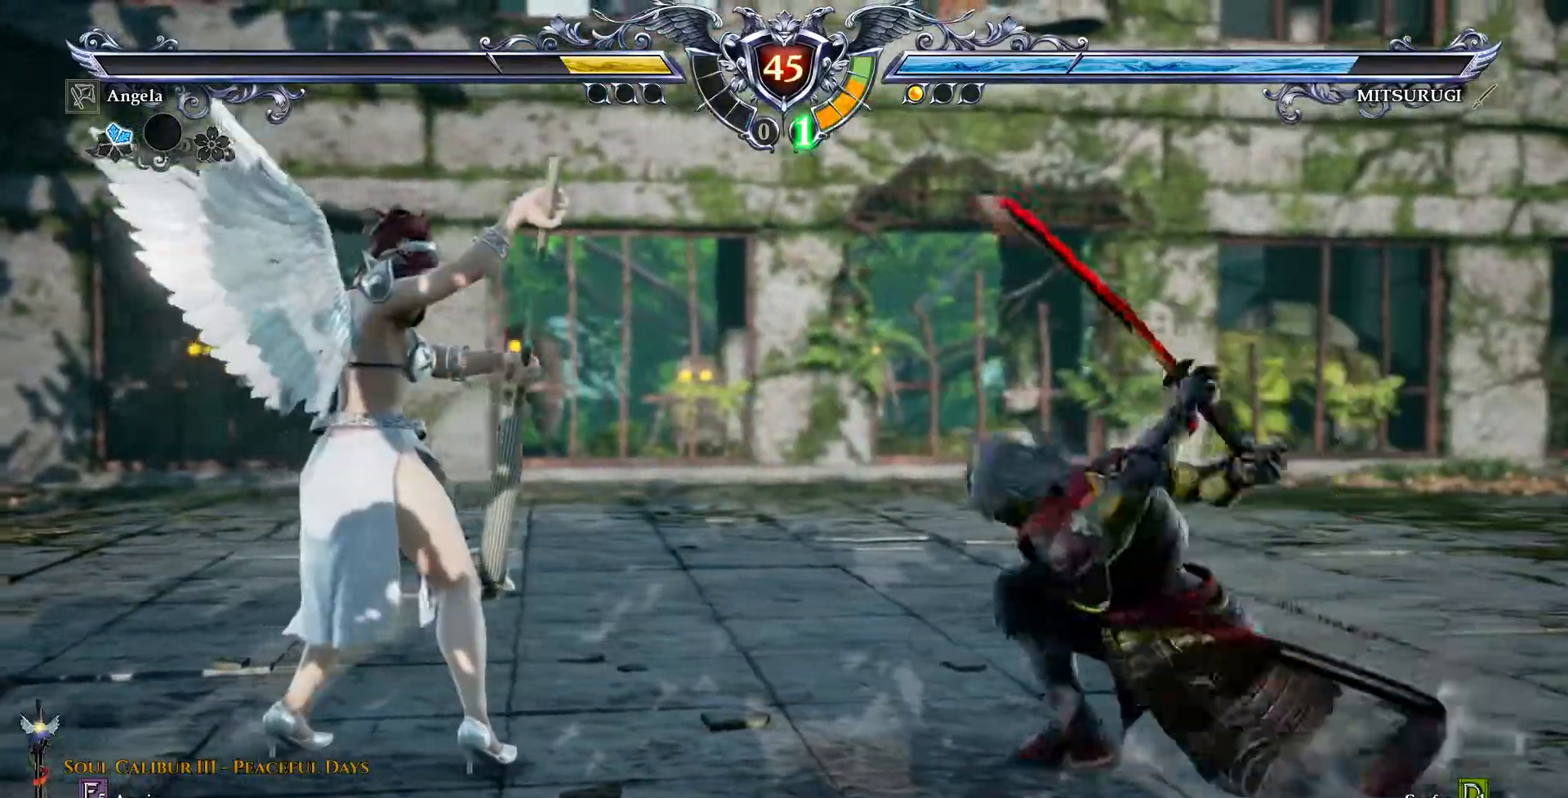
{"dt_ms": 500, "buttons": ["DPAD_RIGHT"], "events": [[483, "DPAD_RIGHT", "down"]]}
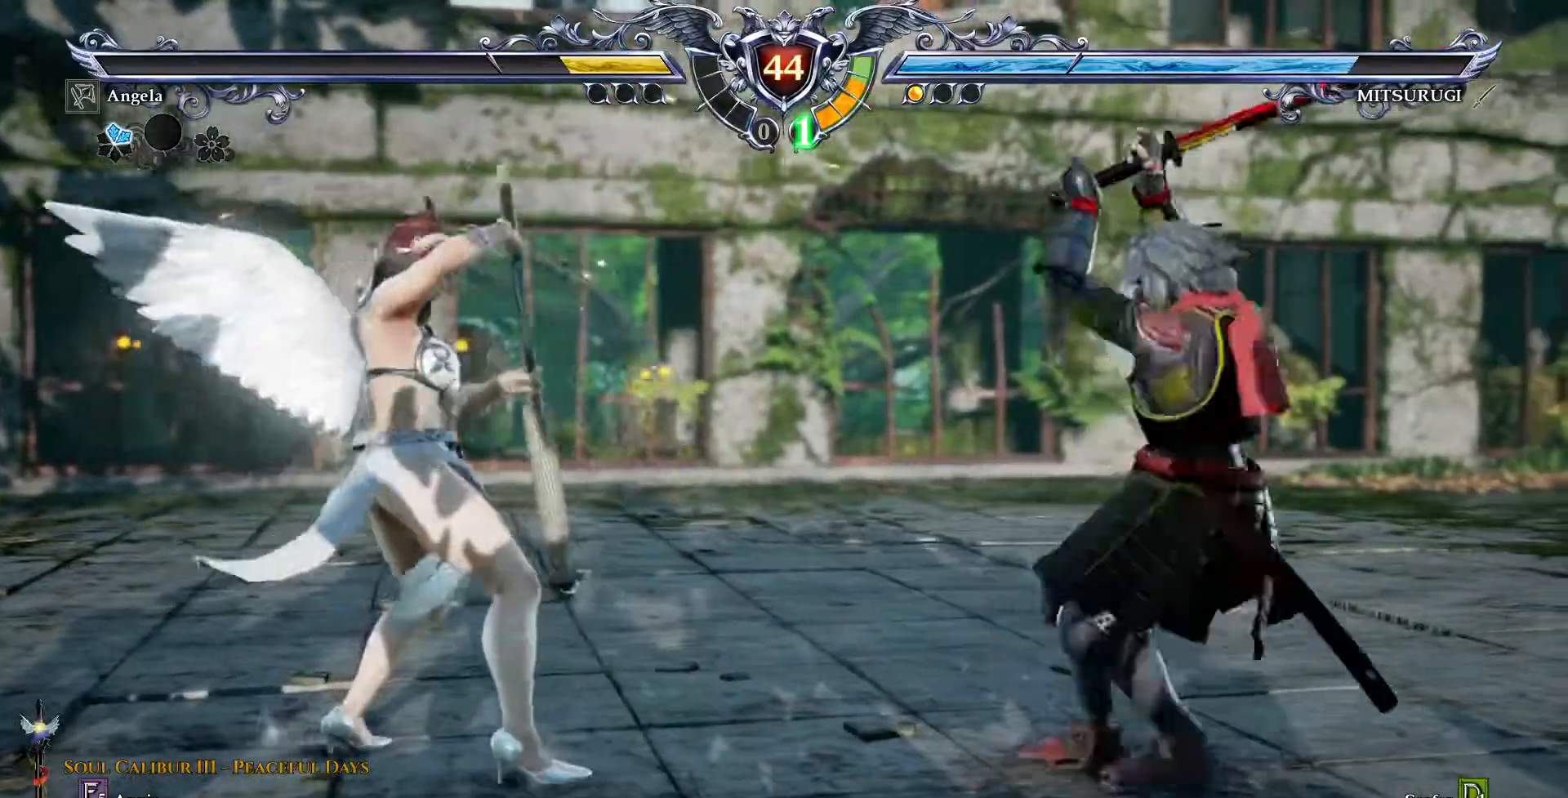
{"dt_ms": 500, "buttons": ["DPAD_RIGHT"], "events": [[33, "DPAD_RIGHT", "up"], [133, "DPAD_RIGHT", "down"], [200, "DPAD_RIGHT", "up"], [233, "CROSS", "down"], [500, "CROSS", "up"], [500, "DPAD_RIGHT", "down"]]}
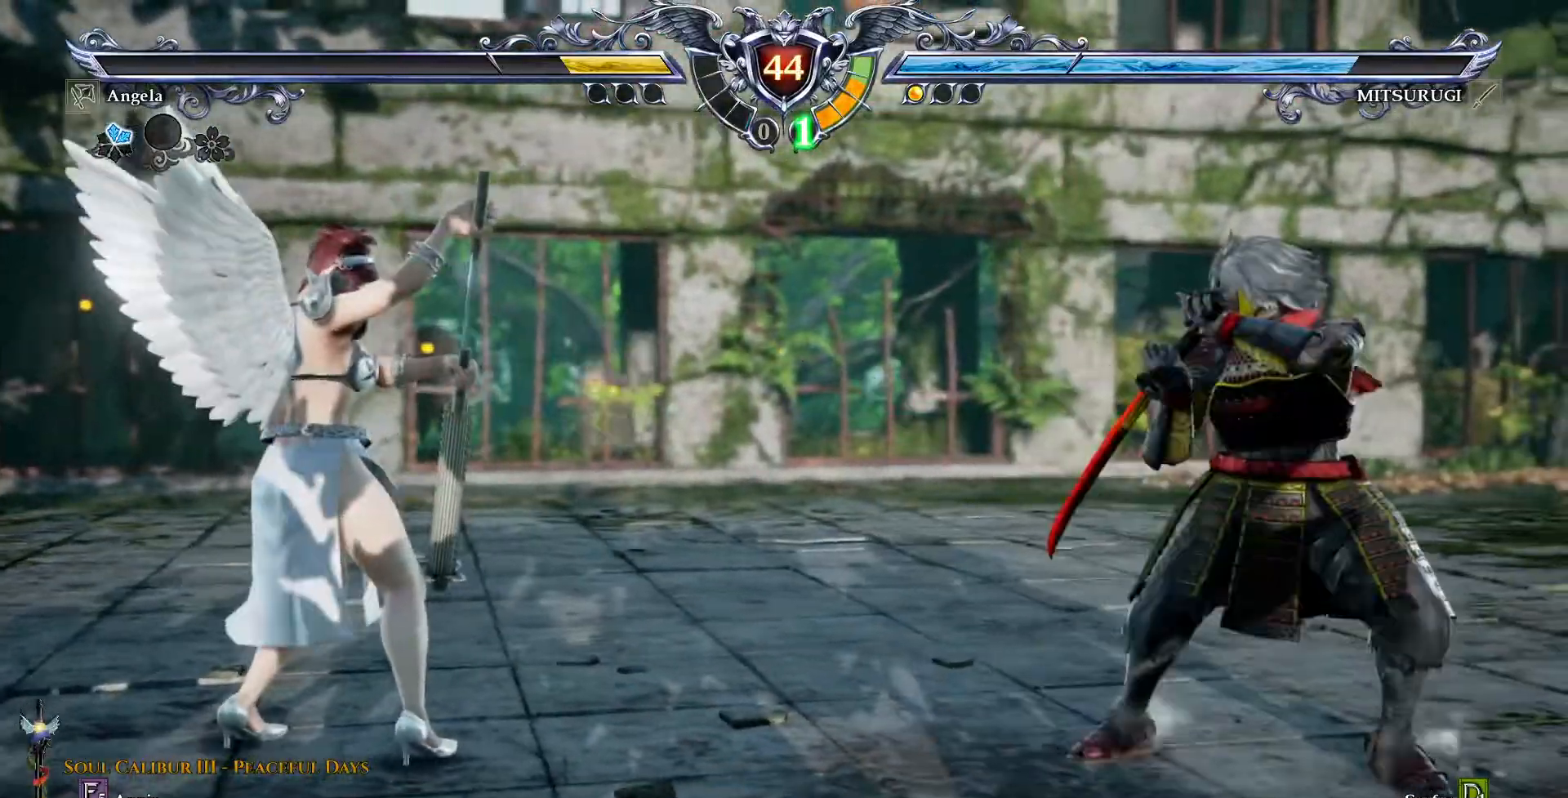
{"dt_ms": 500, "buttons": ["SQUARE", "DPAD_RIGHT"], "events": [[50, "SQUARE", "down"]]}
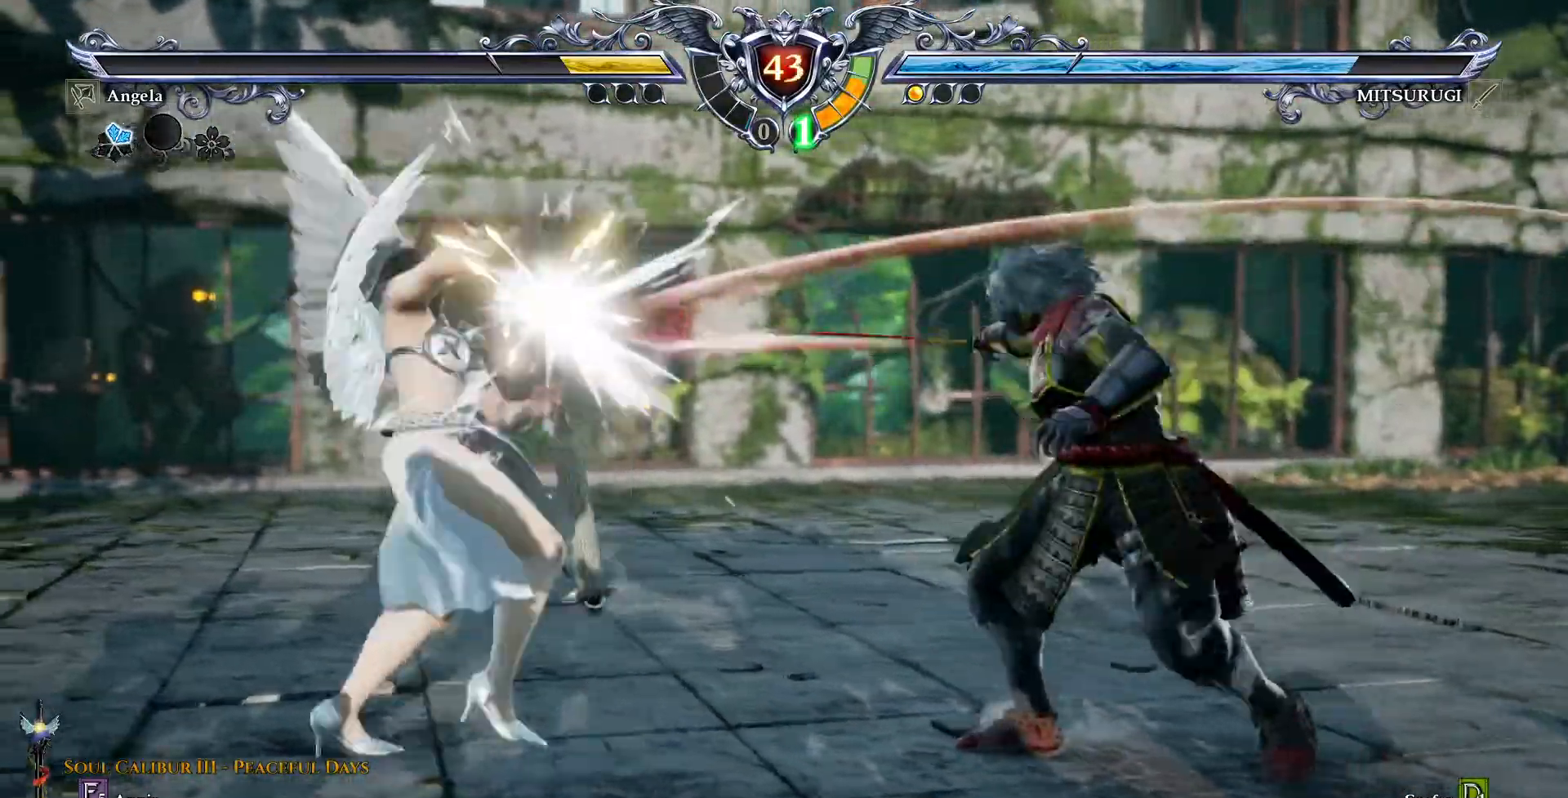
{"dt_ms": 500, "buttons": [], "events": [[117, "SQUARE", "up"], [133, "DPAD_RIGHT", "up"], [267, "TRIANGLE", "down"], [483, "TRIANGLE", "up"]]}
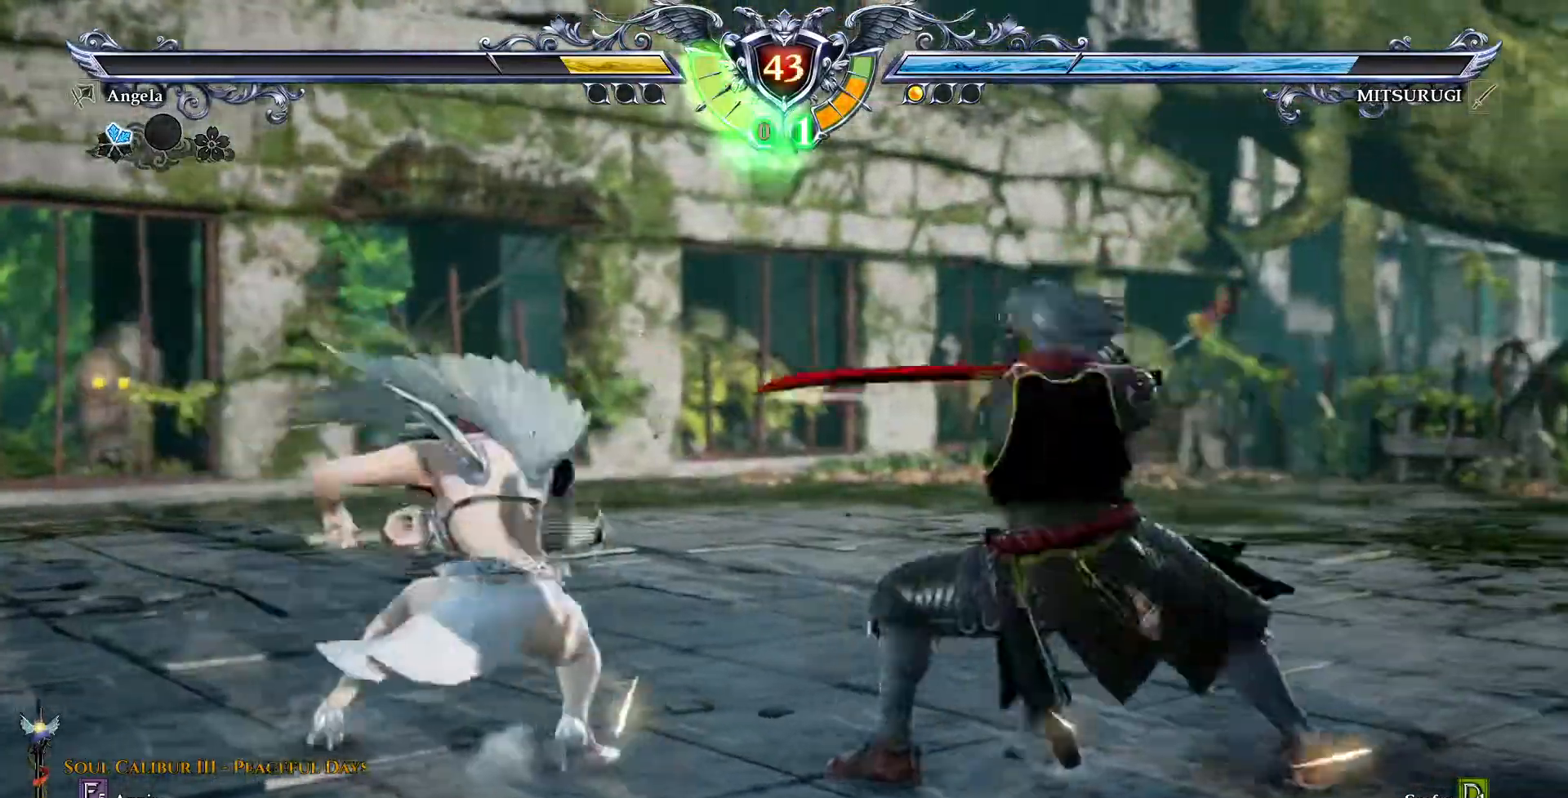
{"dt_ms": 500, "buttons": []}
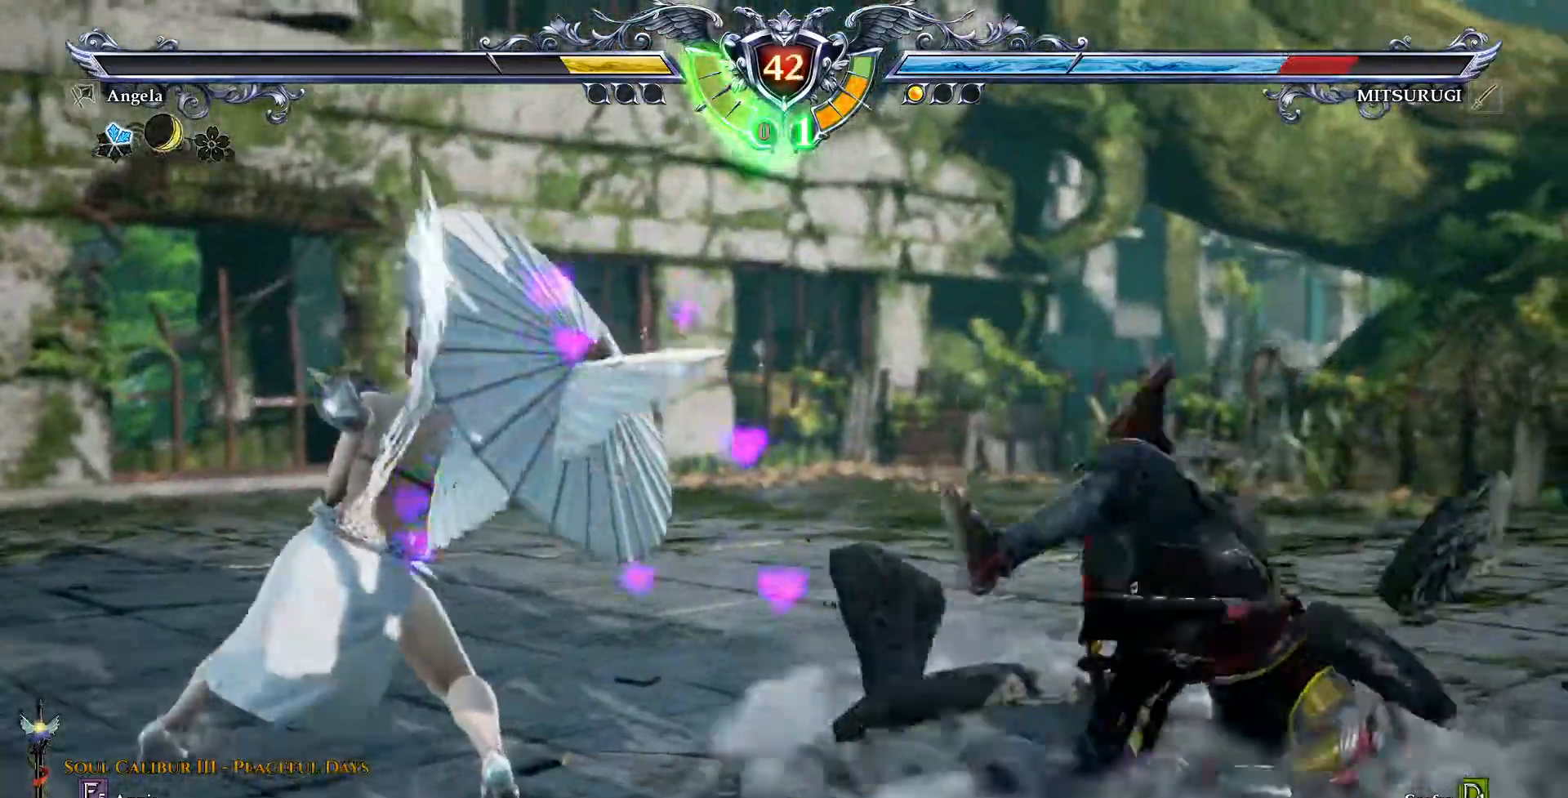
{"dt_ms": 500, "buttons": ["CROSS", "DPAD_LEFT"], "events": [[233, "DPAD_LEFT", "down"], [333, "CROSS", "down"], [417, "CROSS", "up"], [483, "CROSS", "down"]]}
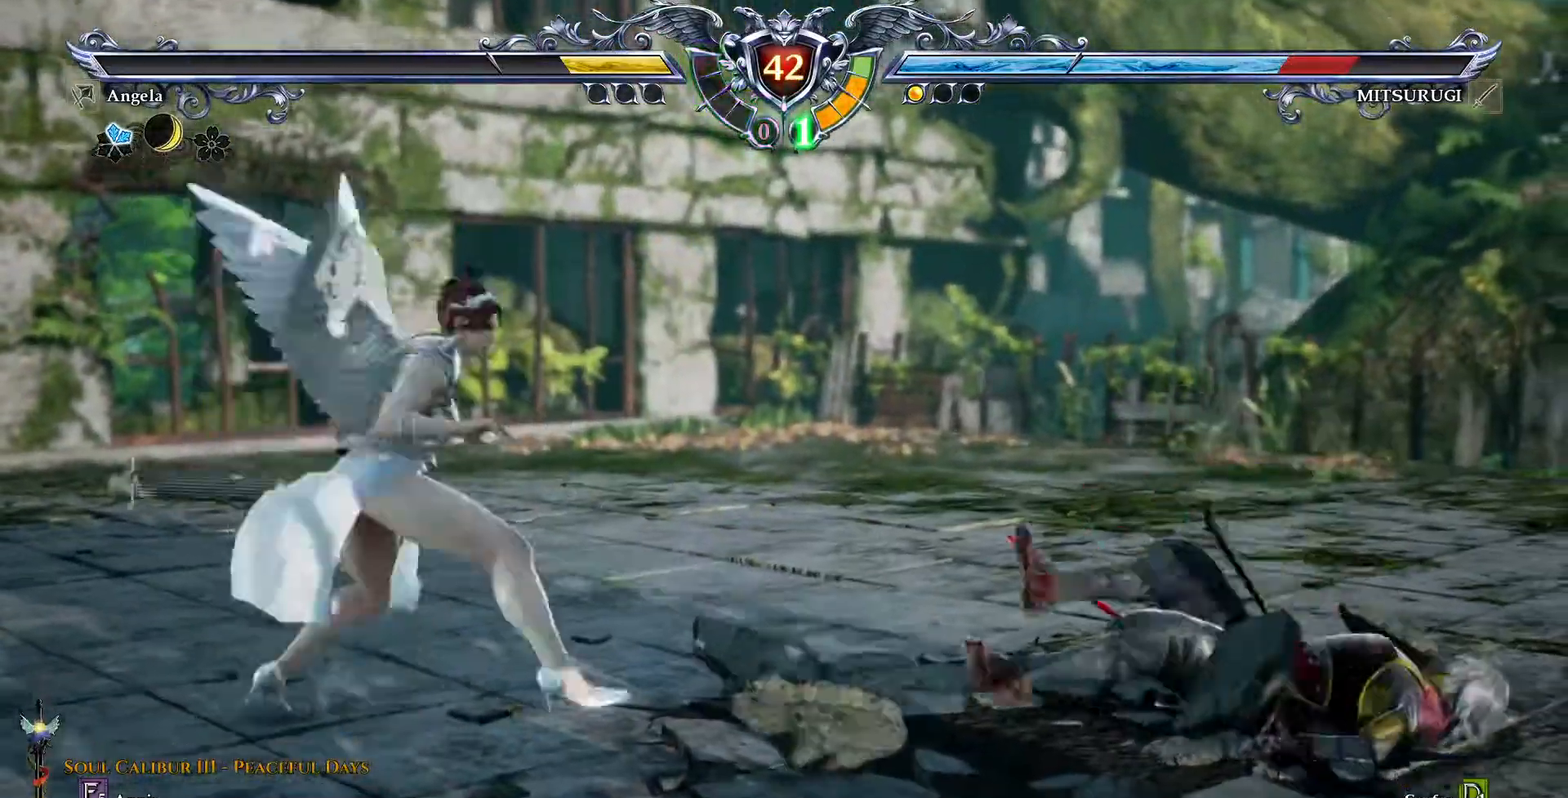
{"dt_ms": 500, "buttons": [], "events": [[200, "CROSS", "up"], [200, "DPAD_LEFT", "up"]]}
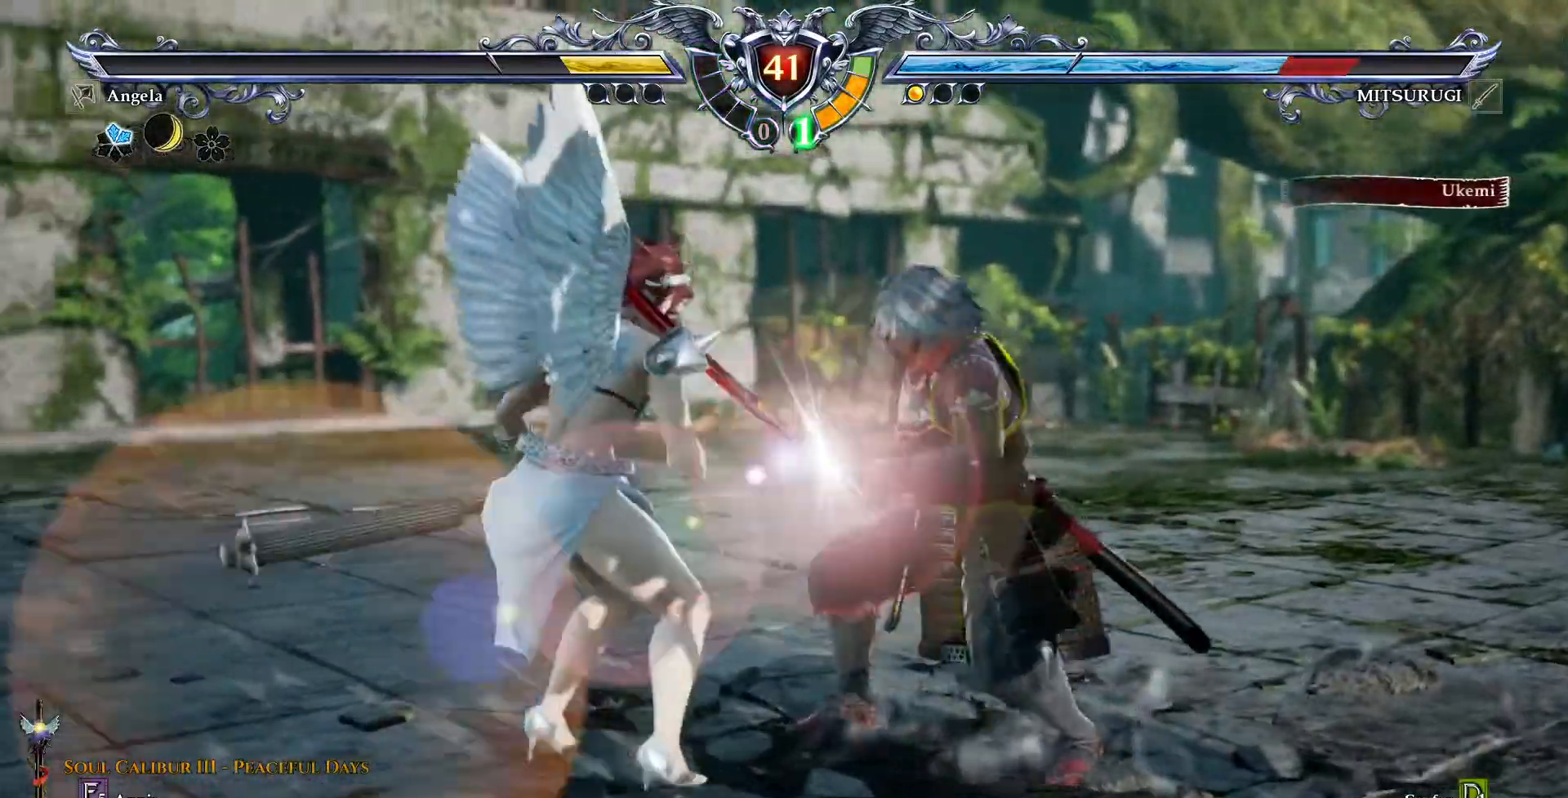
{"dt_ms": 1000, "buttons": [], "events": []}
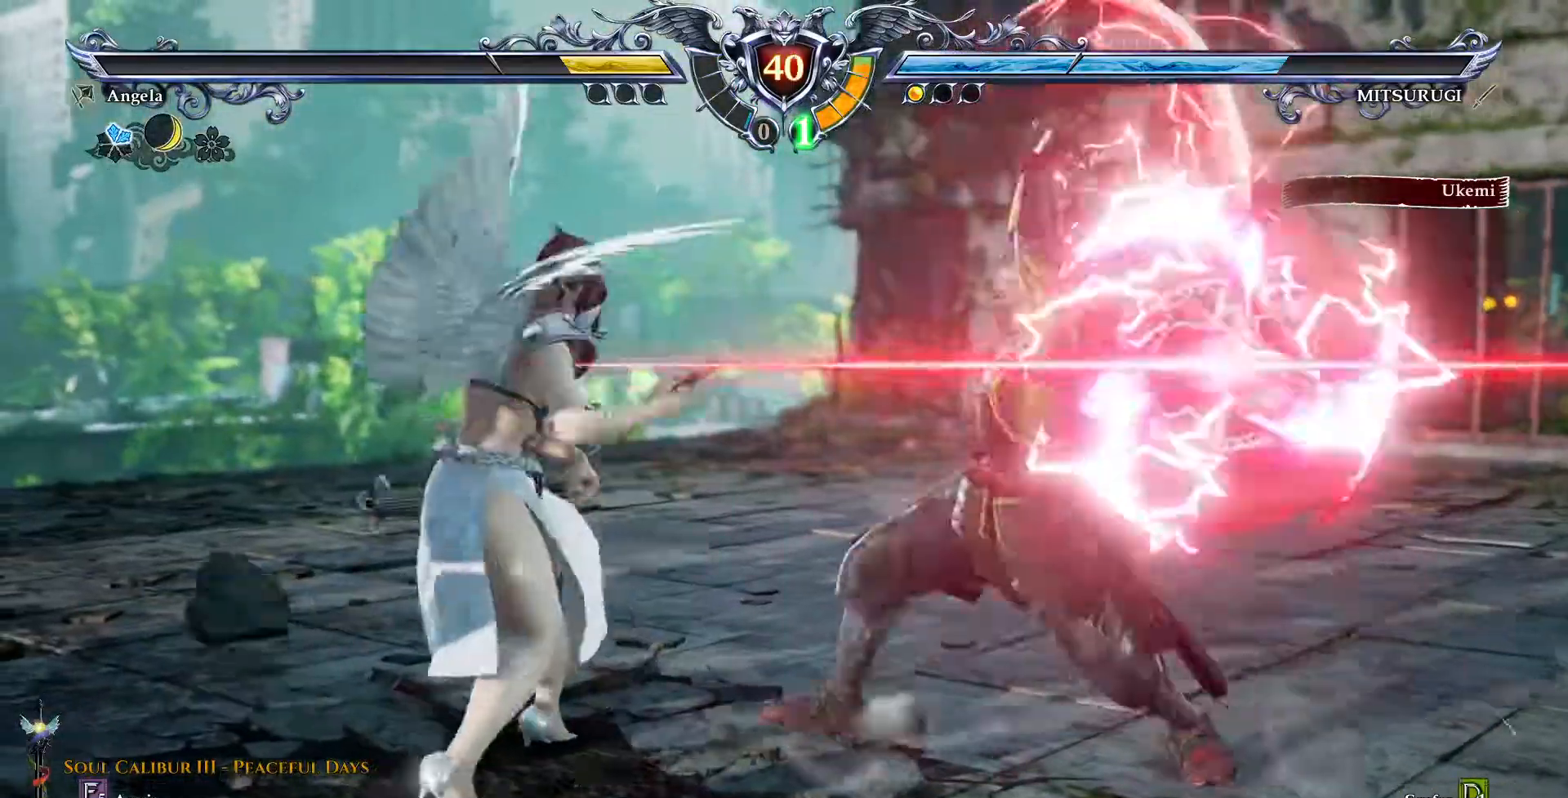
{"dt_ms": 500, "buttons": []}
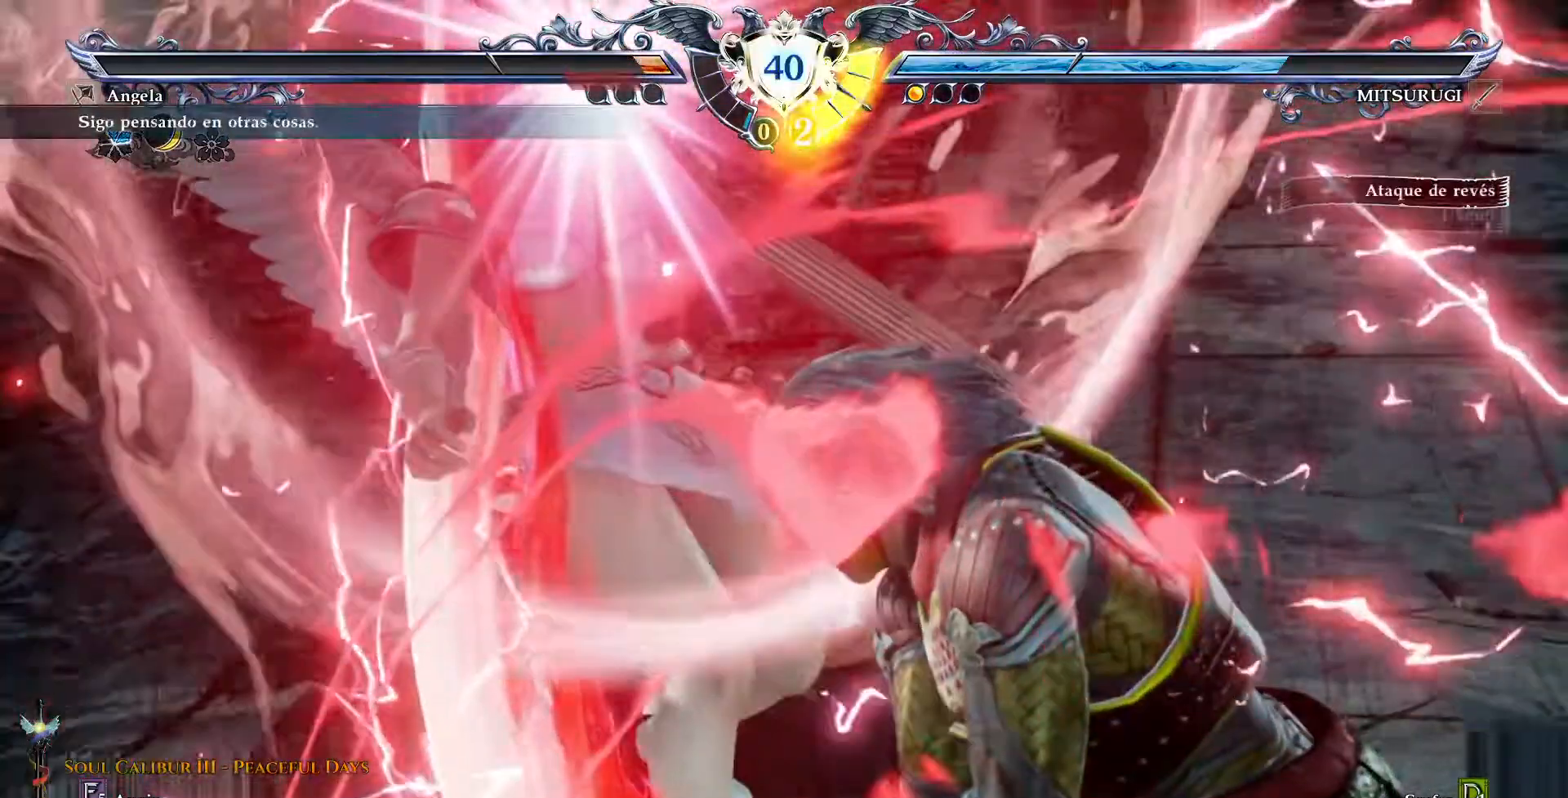
{"dt_ms": 1000, "buttons": []}
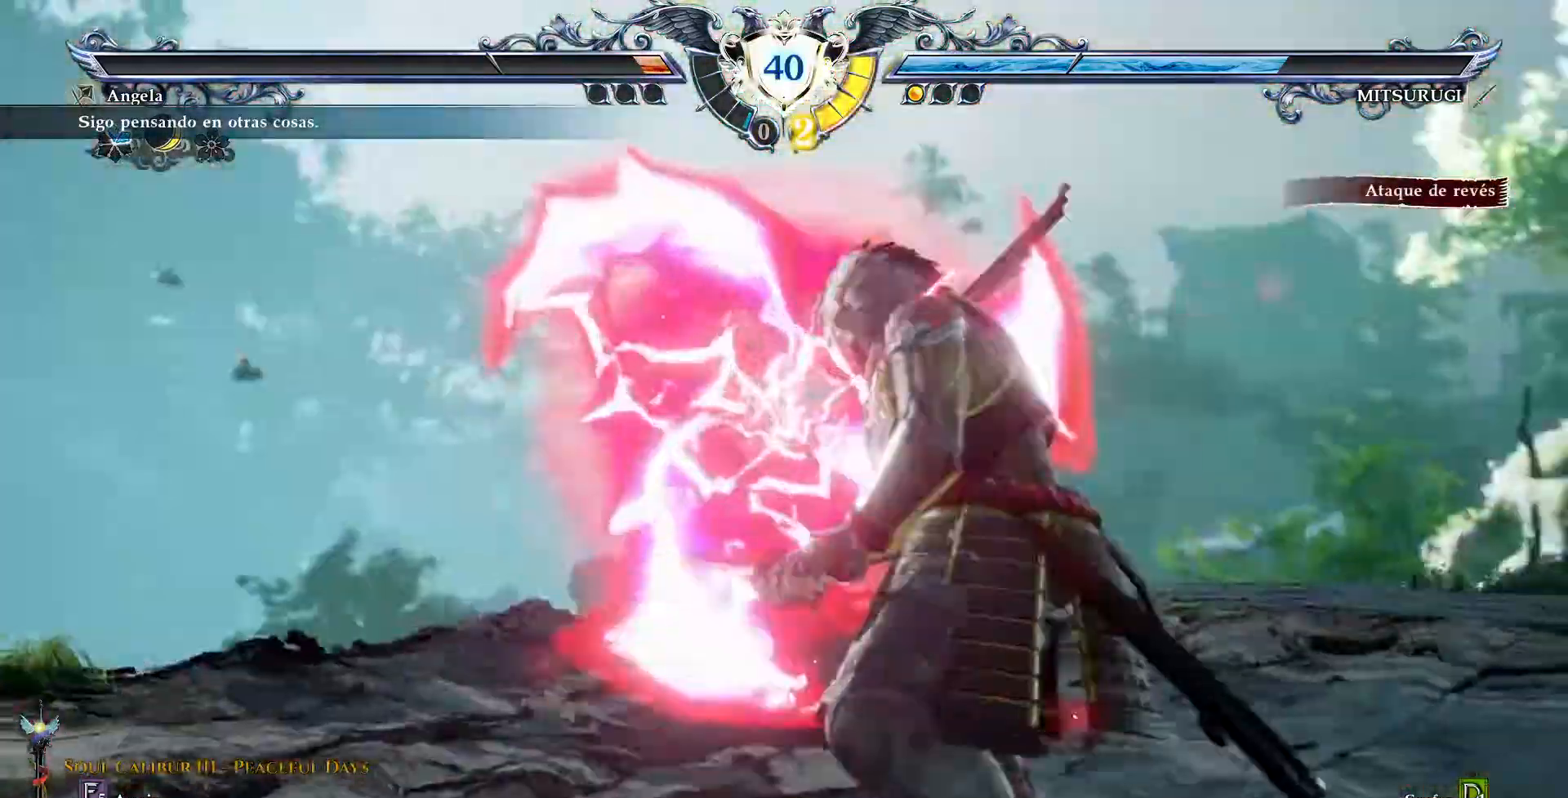
{"dt_ms": 500, "buttons": ["CROSS"], "events": [[67, "CROSS", "down"]]}
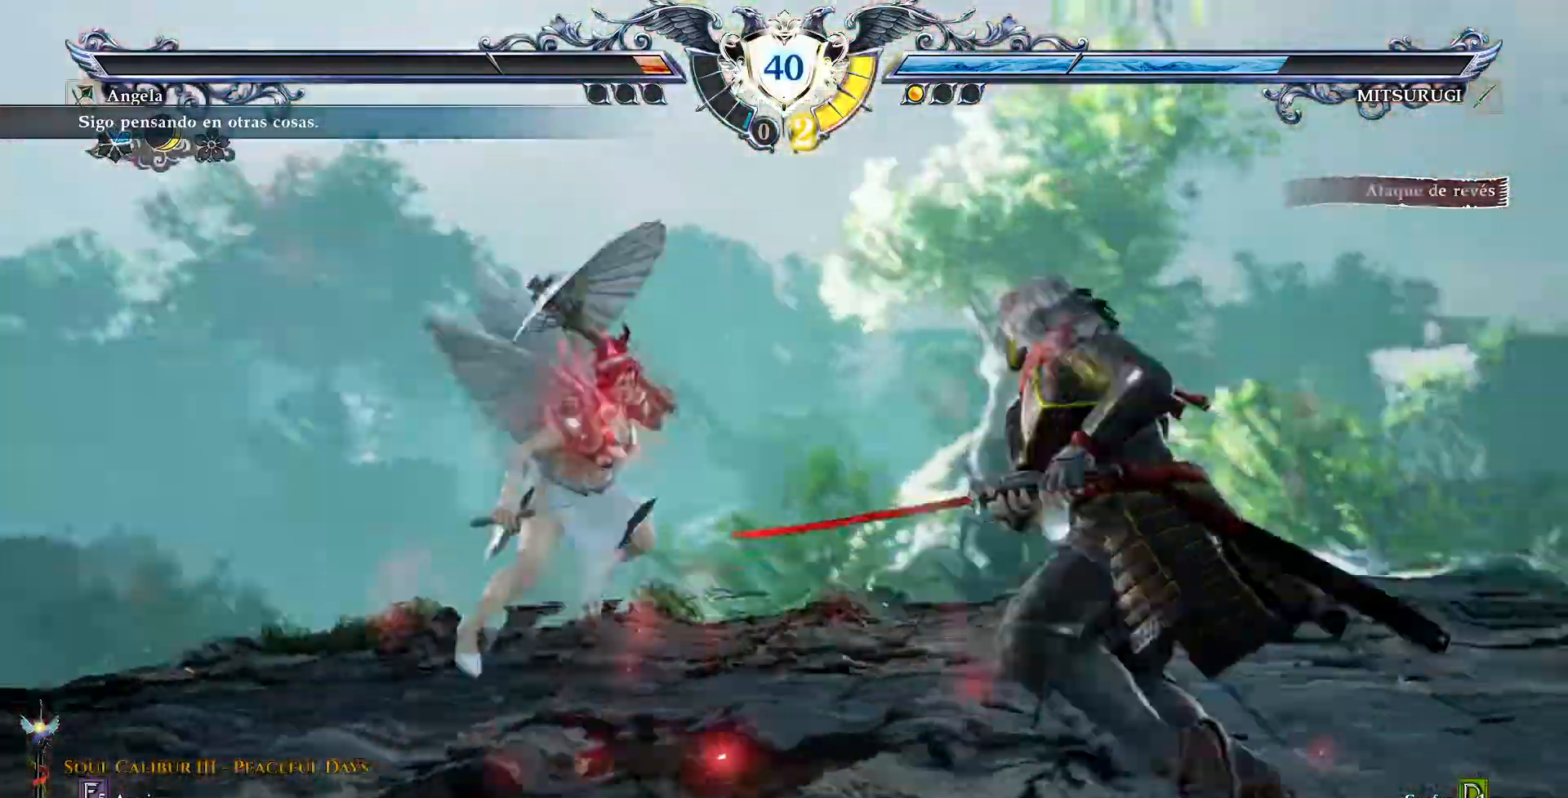
{"dt_ms": 500, "buttons": ["CROSS"], "events": []}
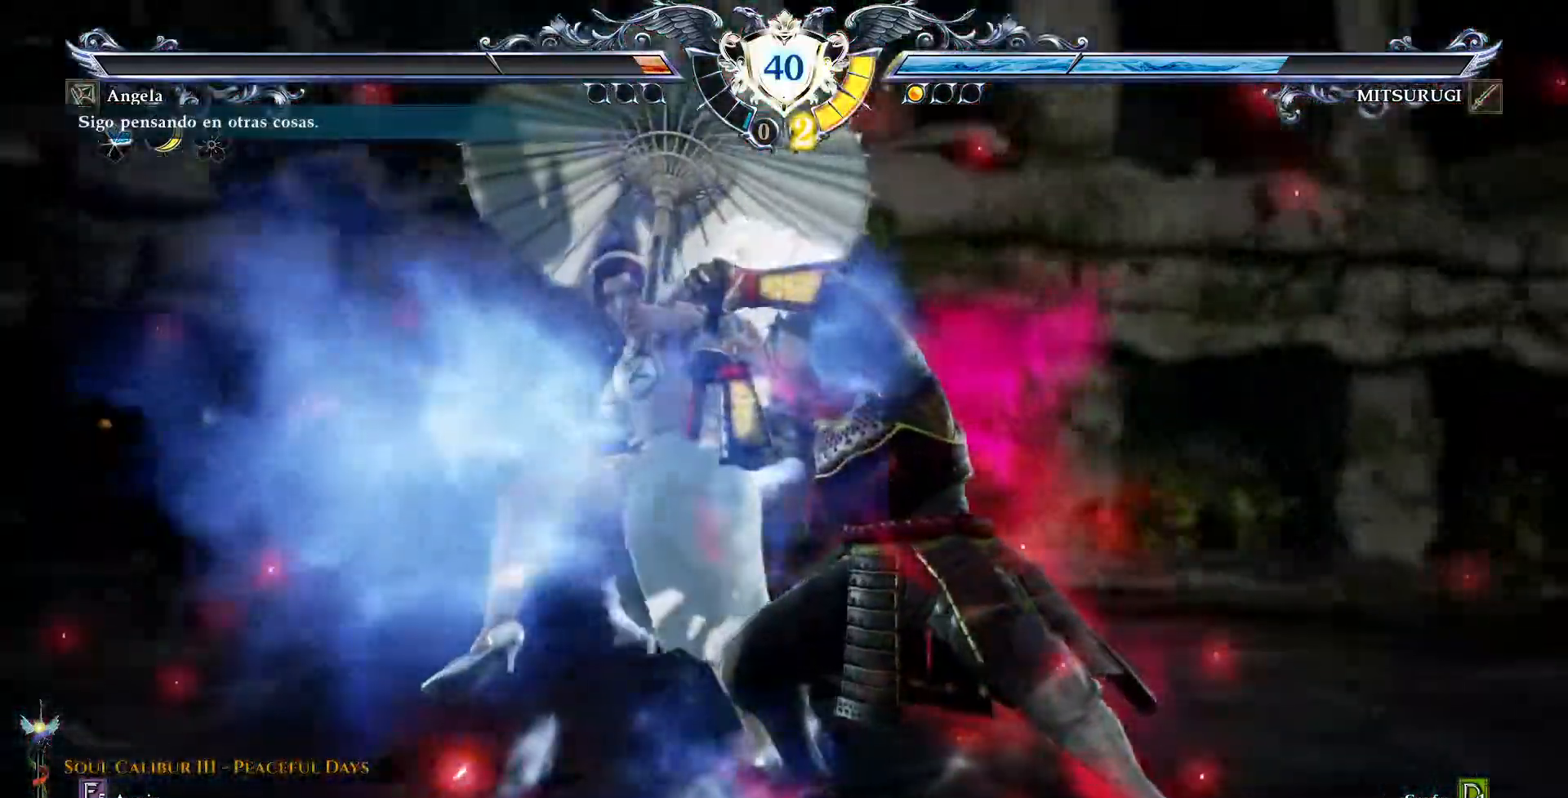
{"dt_ms": 500, "buttons": ["CROSS"], "events": []}
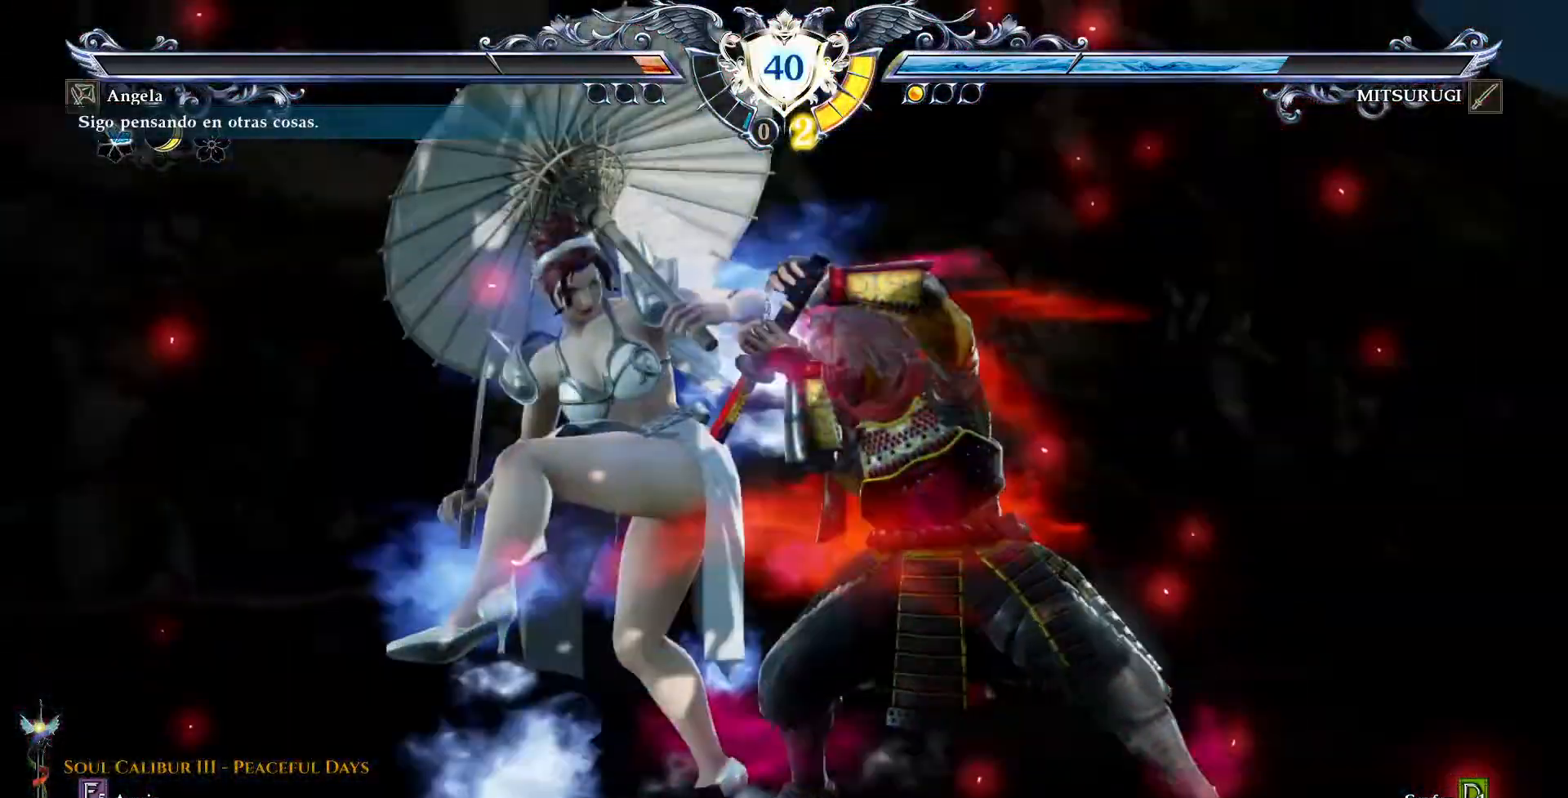
{"dt_ms": 1000, "buttons": []}